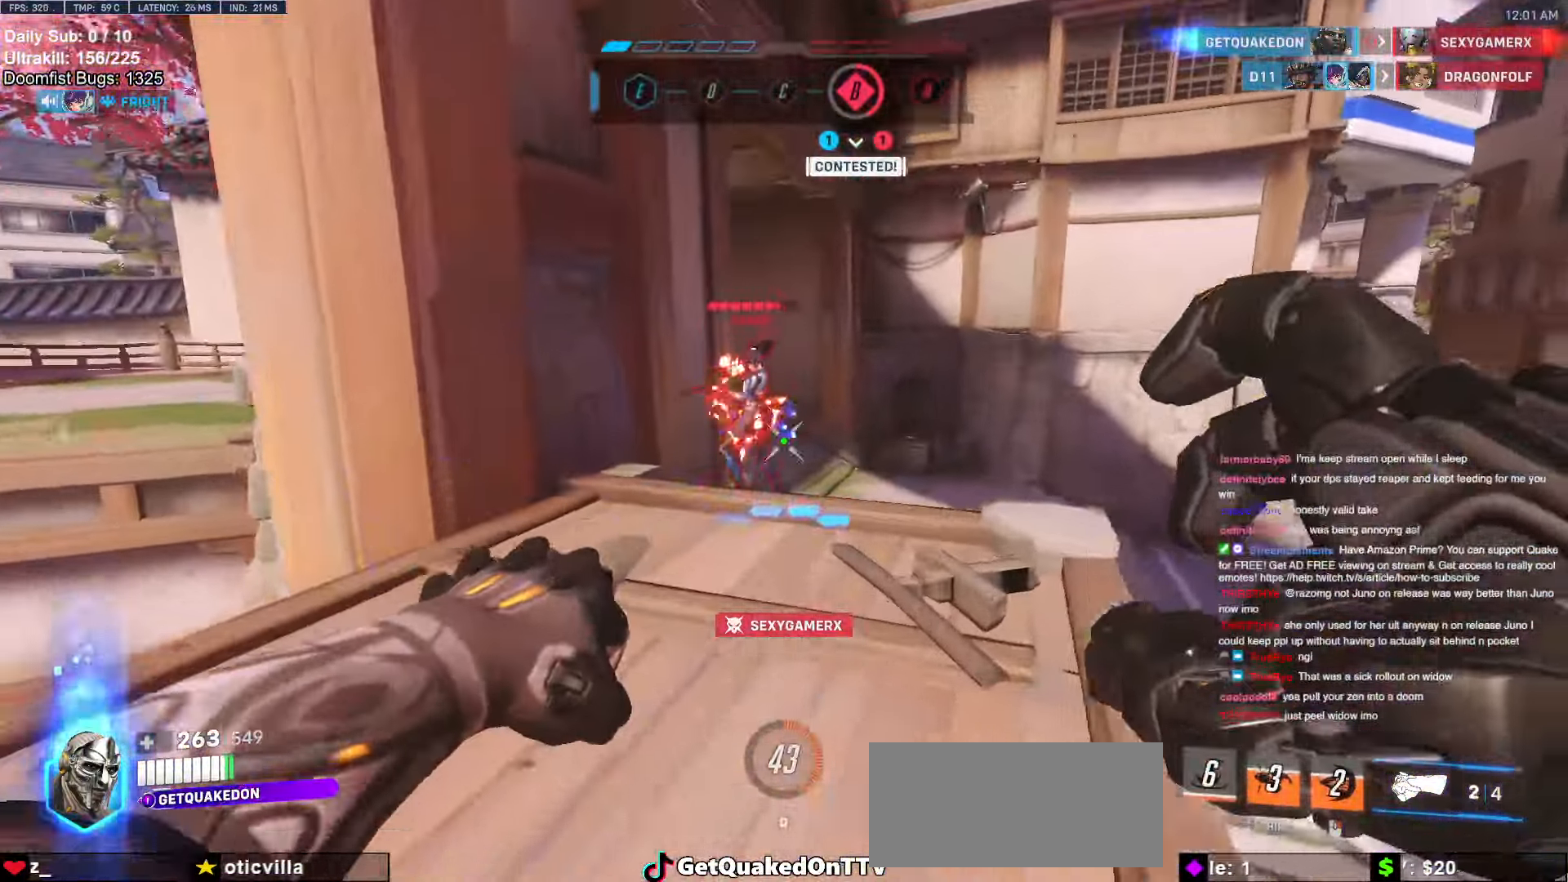
Gameplay with keyboard and mouse; each line is a JSON object with the keys and mouse buttons held at the frame after it. "events" lists presses ("down") and releases ("up") of "a", "ctrl", "d", "e", "f", "melee", "q", "r", "s", "shift", "space", "w", "mouse_left" and "mouse_right" between this image and that frame as [ms after this image, input, new state], when the widget could be followed in between. "mouse_left", "mouse_right" = the "left", "right" buttons of the "mouse" list. No other keys are recorded. Mouse movement is not recorded. Key names are as the overlay labels them; some are game actions (e.g. jump) rather than physical keys.
{"keys": ["w"], "mouse": ["left"], "events": [[100, "mouse_left", "down"], [150, "space", "down"], [250, "mouse_left", "up"], [250, "space", "up"], [433, "mouse_left", "down"]]}
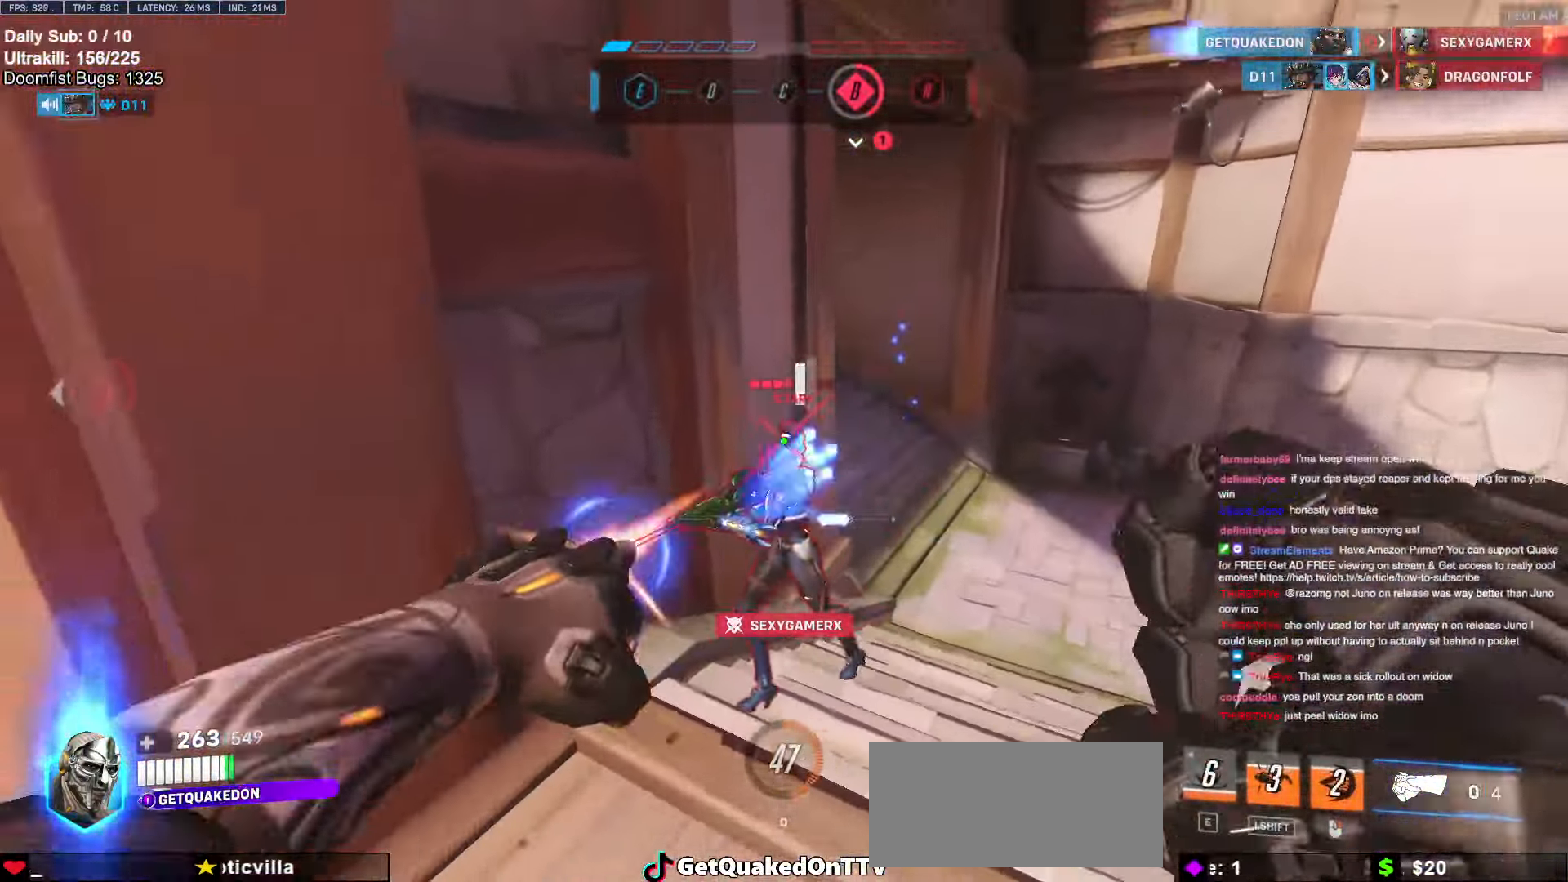
{"keys": ["d", "w"], "mouse": ["left"], "events": [[116, "mouse_left", "up"], [333, "mouse_left", "down"], [500, "d", "down"]]}
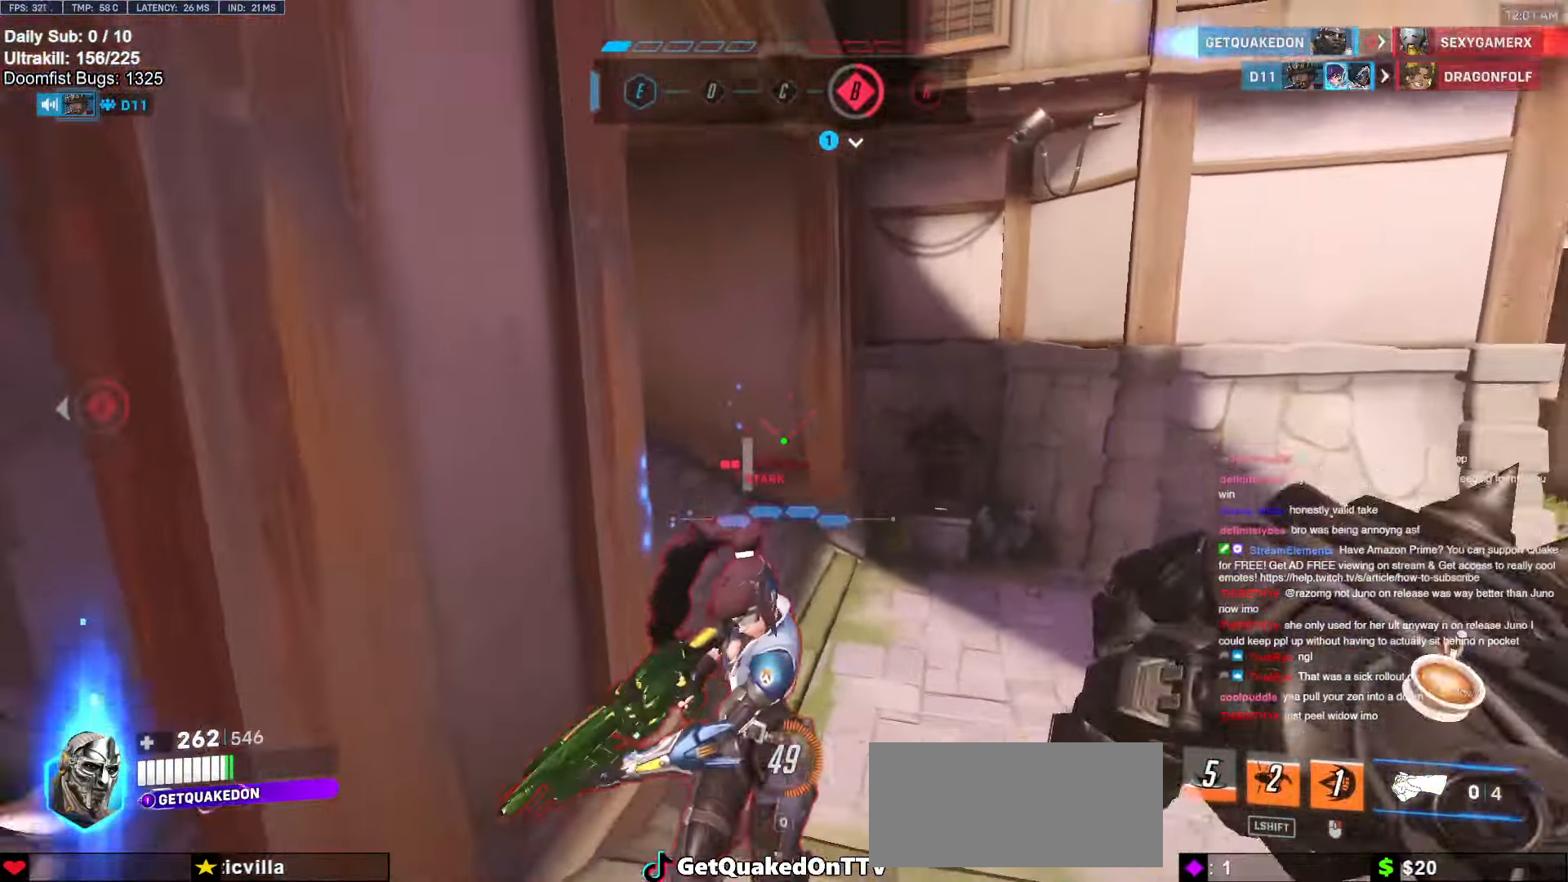
{"keys": ["d"], "mouse": ["left"]}
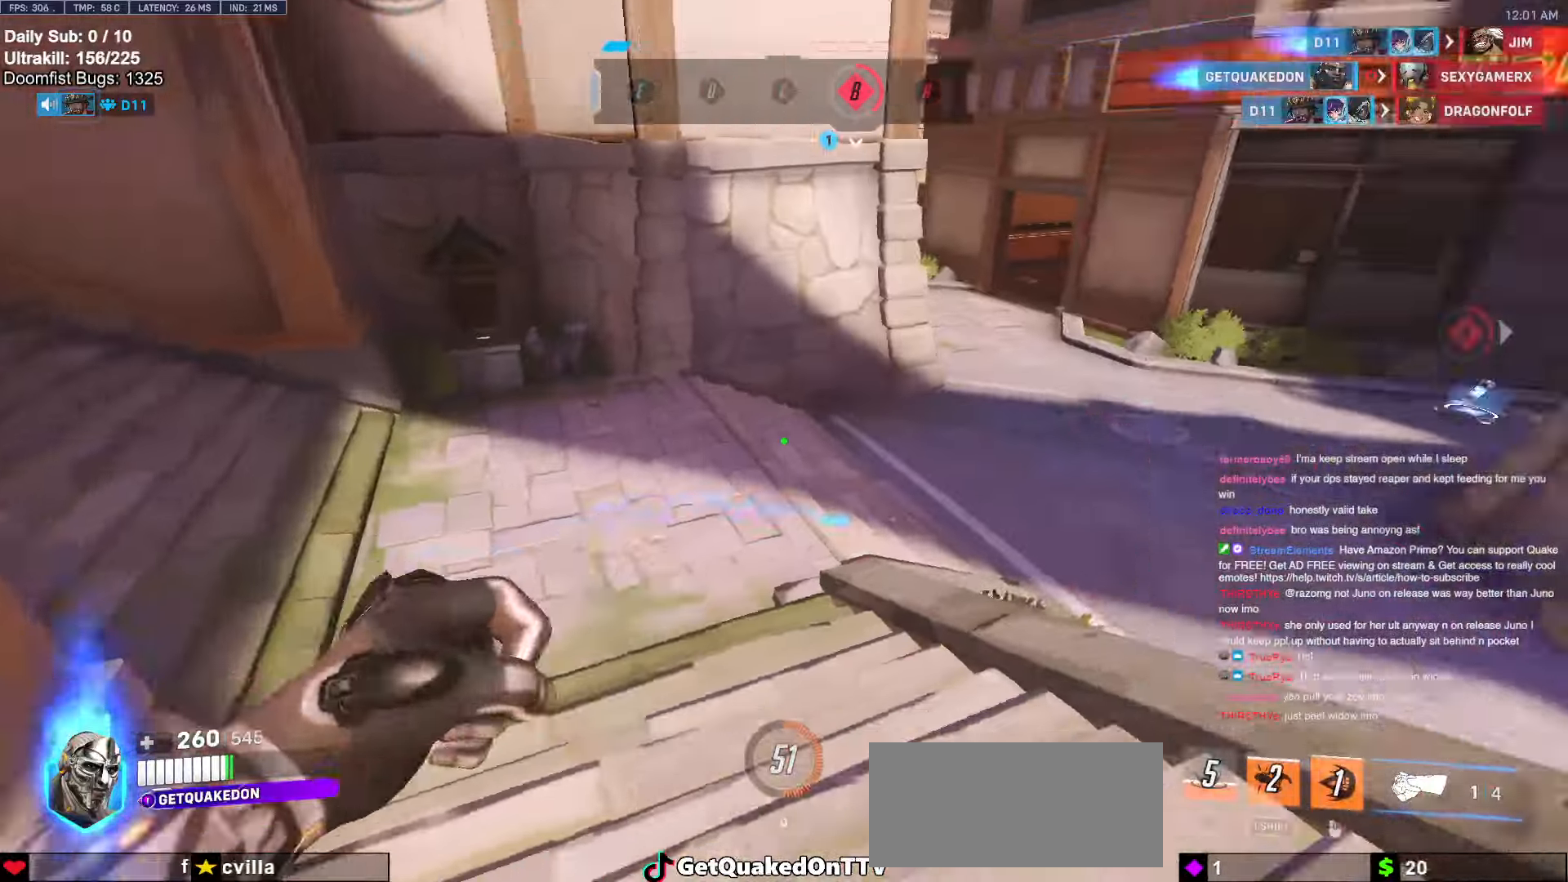
{"keys": ["w"], "mouse": ["right"], "events": [[100, "mouse_left", "up"], [100, "mouse_right", "down"], [233, "w", "down"], [283, "d", "up"]]}
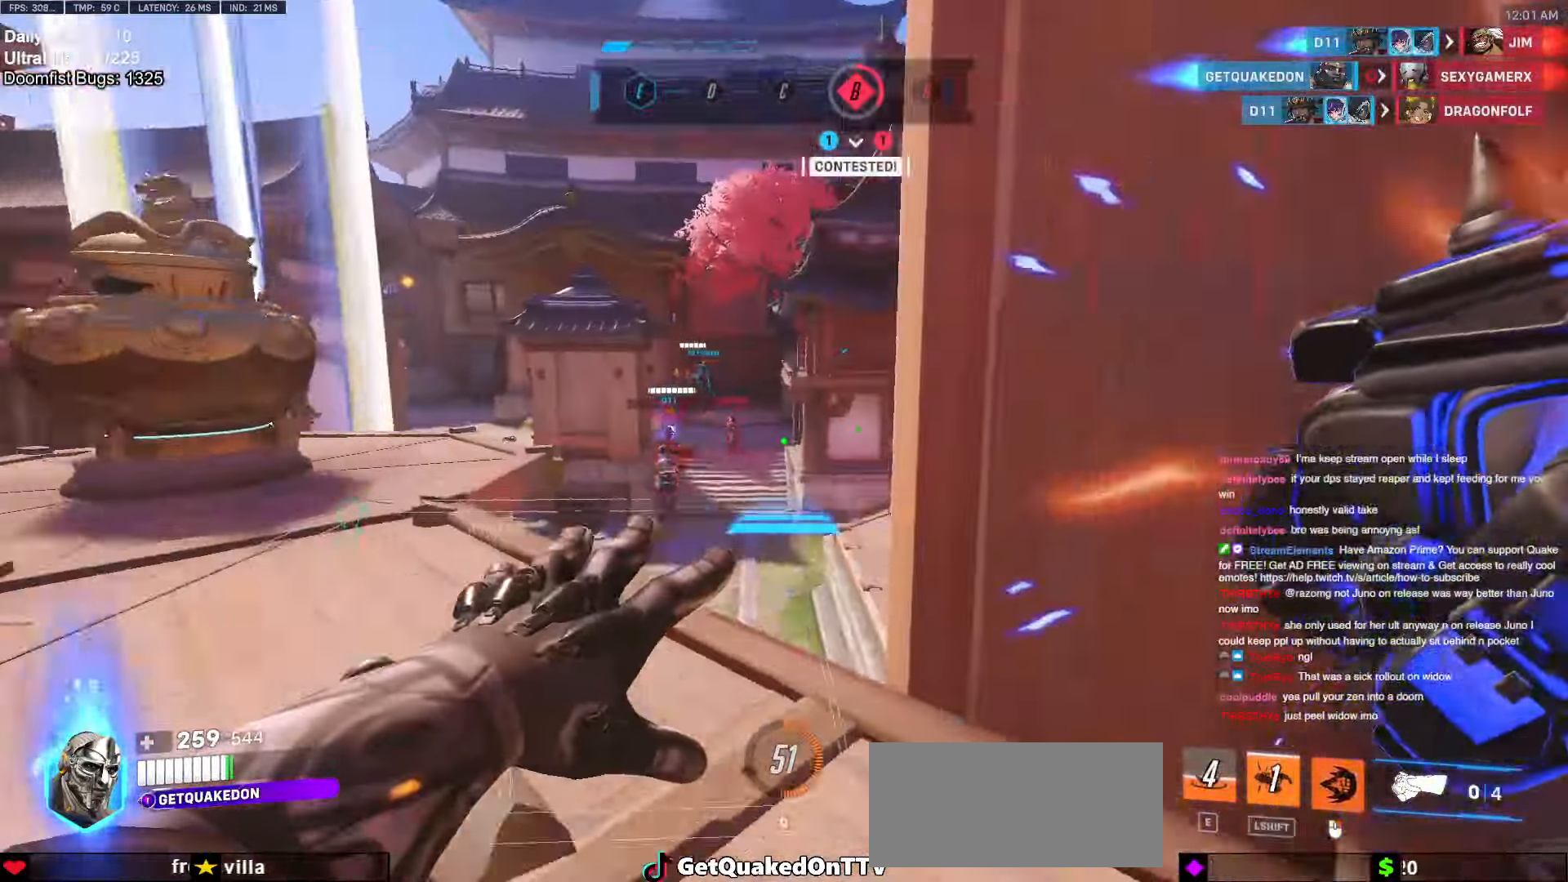
{"keys": ["a"], "mouse": [], "events": [[66, "a", "down"], [166, "a", "up"], [216, "mouse_right", "up"], [300, "w", "up"], [400, "a", "down"]]}
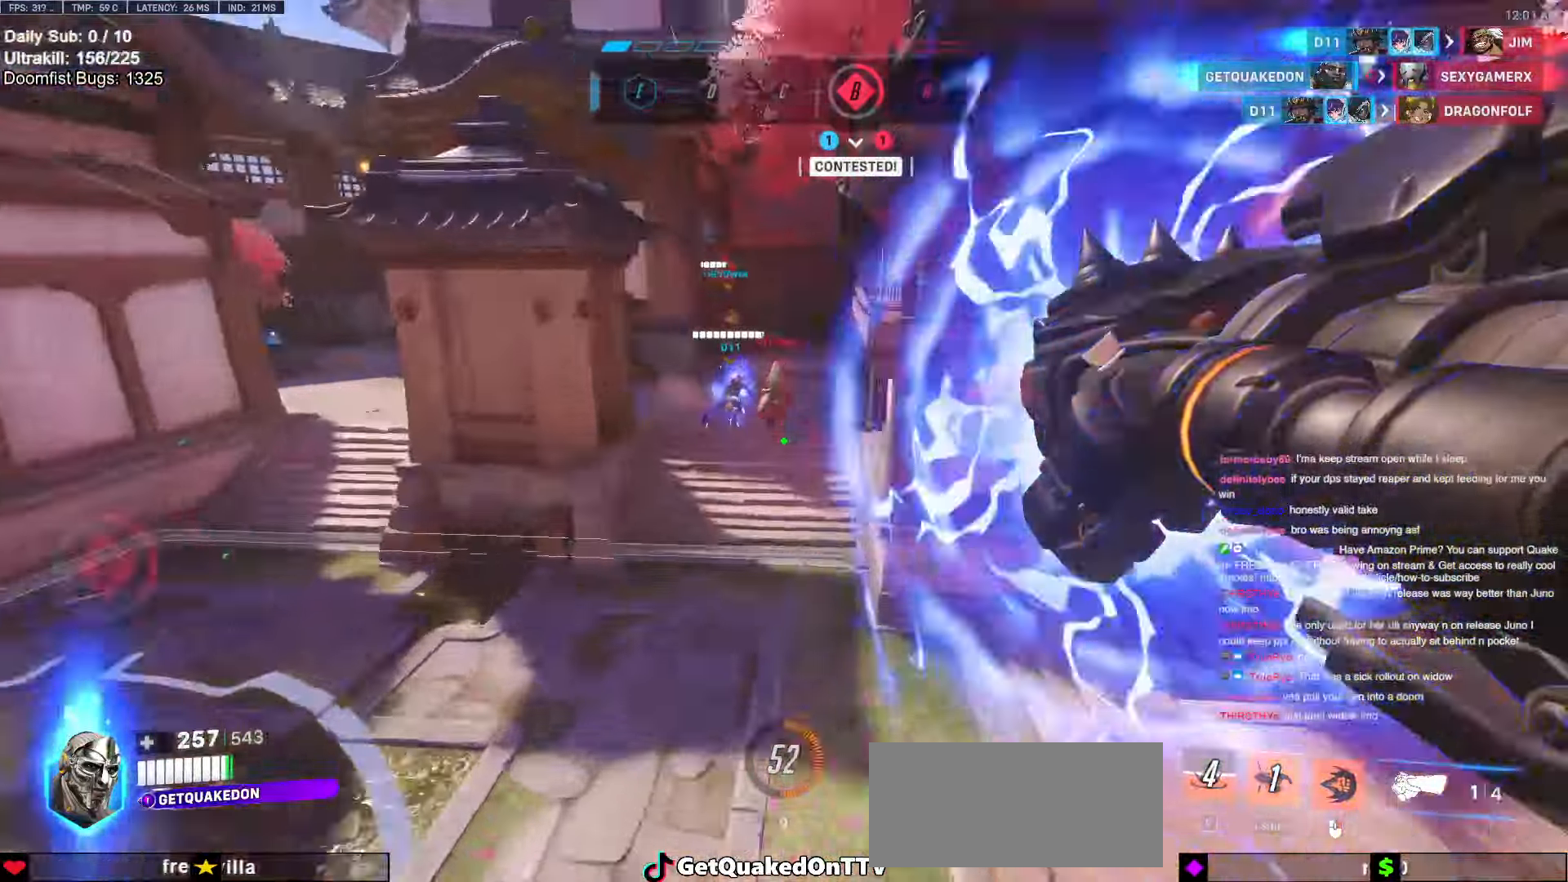
{"keys": ["w"], "mouse": ["left"], "events": [[83, "w", "down"], [133, "a", "up"], [416, "mouse_left", "down"]]}
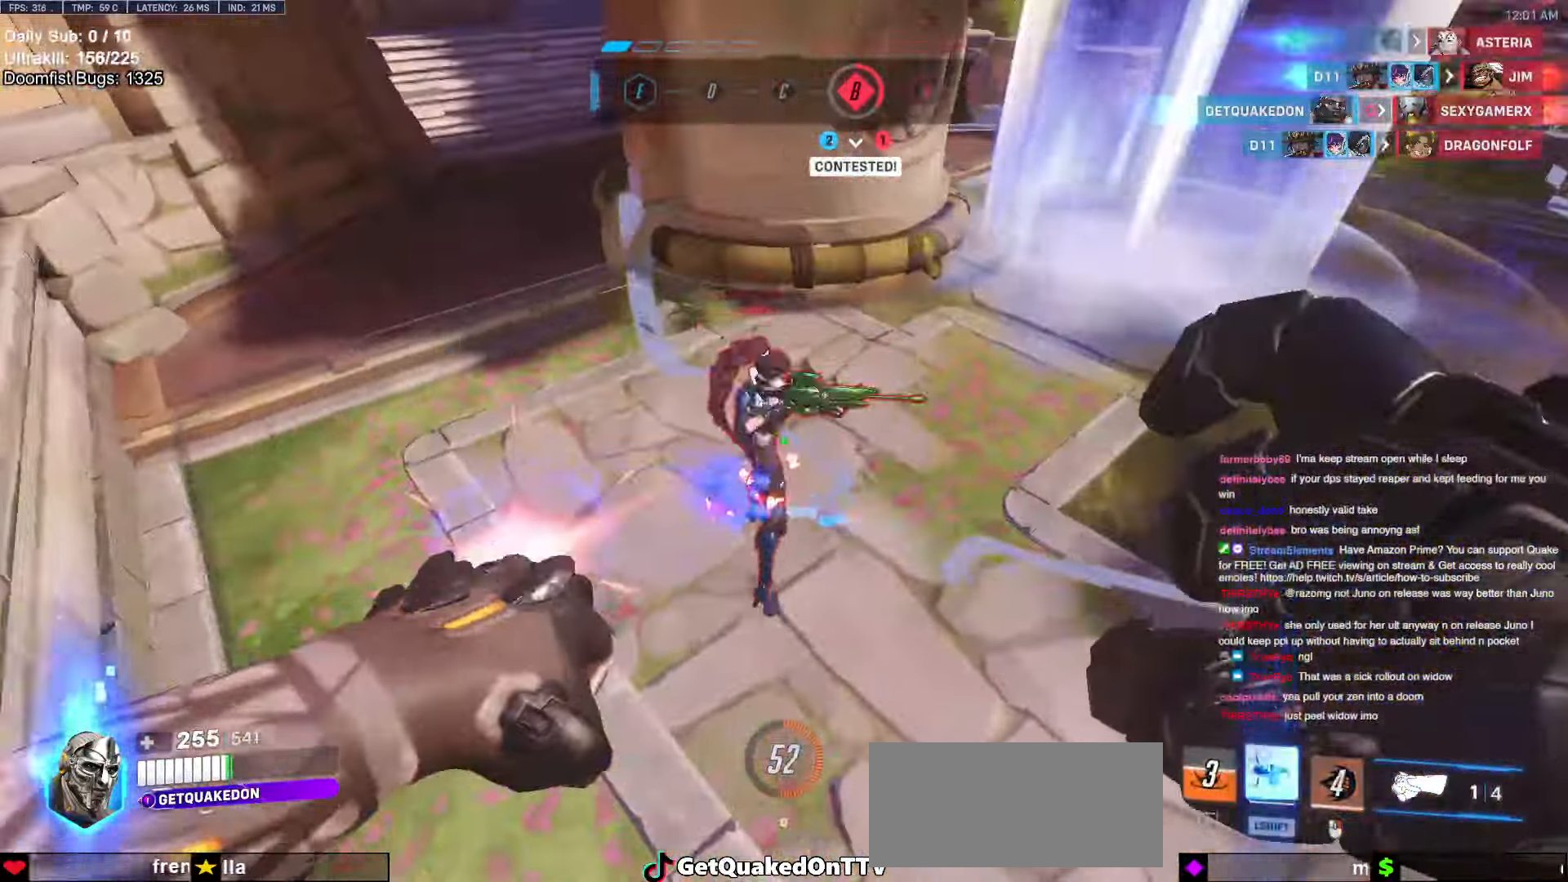
{"keys": ["a", "w"], "mouse": [], "events": [[50, "mouse_left", "up"], [383, "a", "down"]]}
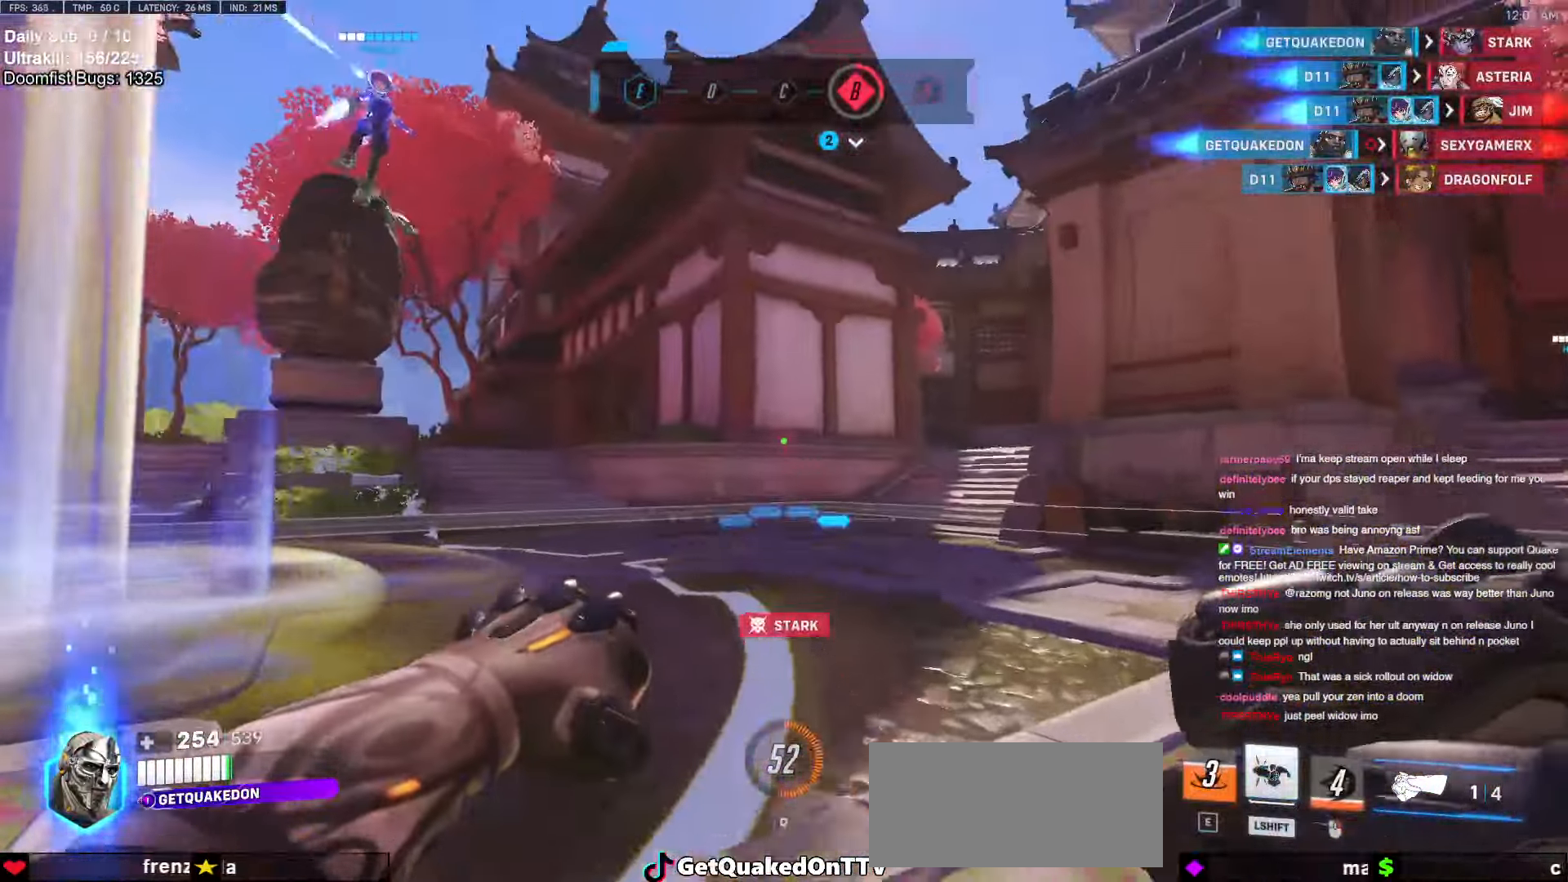
{"keys": ["a", "w"], "mouse": [], "events": [[183, "a", "up"], [400, "a", "down"]]}
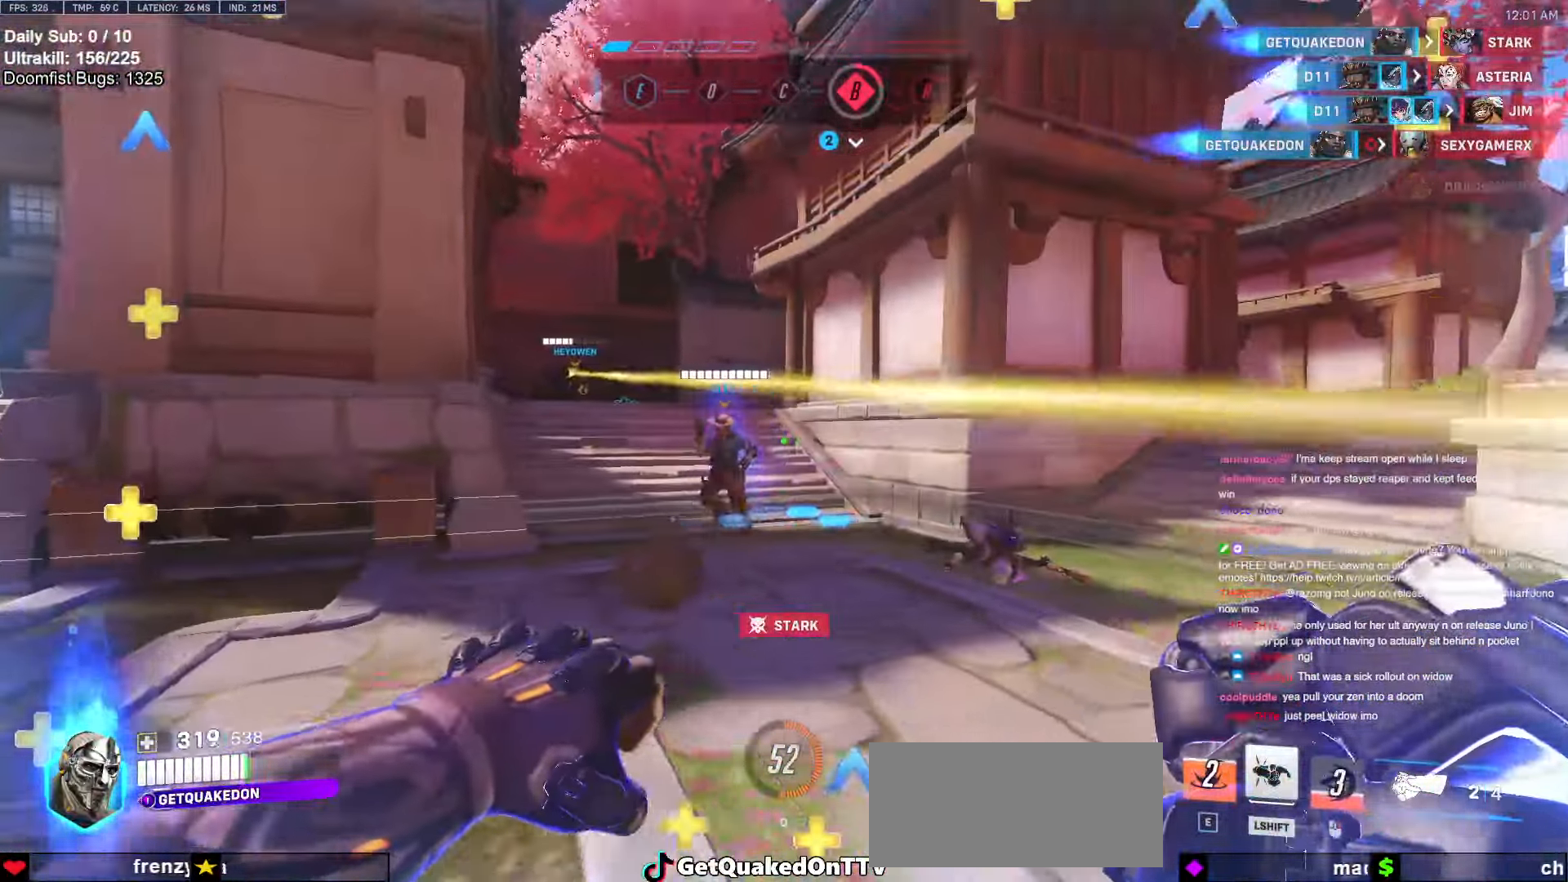
{"keys": ["d"], "mouse": [], "events": [[50, "w", "up"], [133, "s", "down"], [233, "a", "up"], [233, "d", "down"], [383, "s", "up"]]}
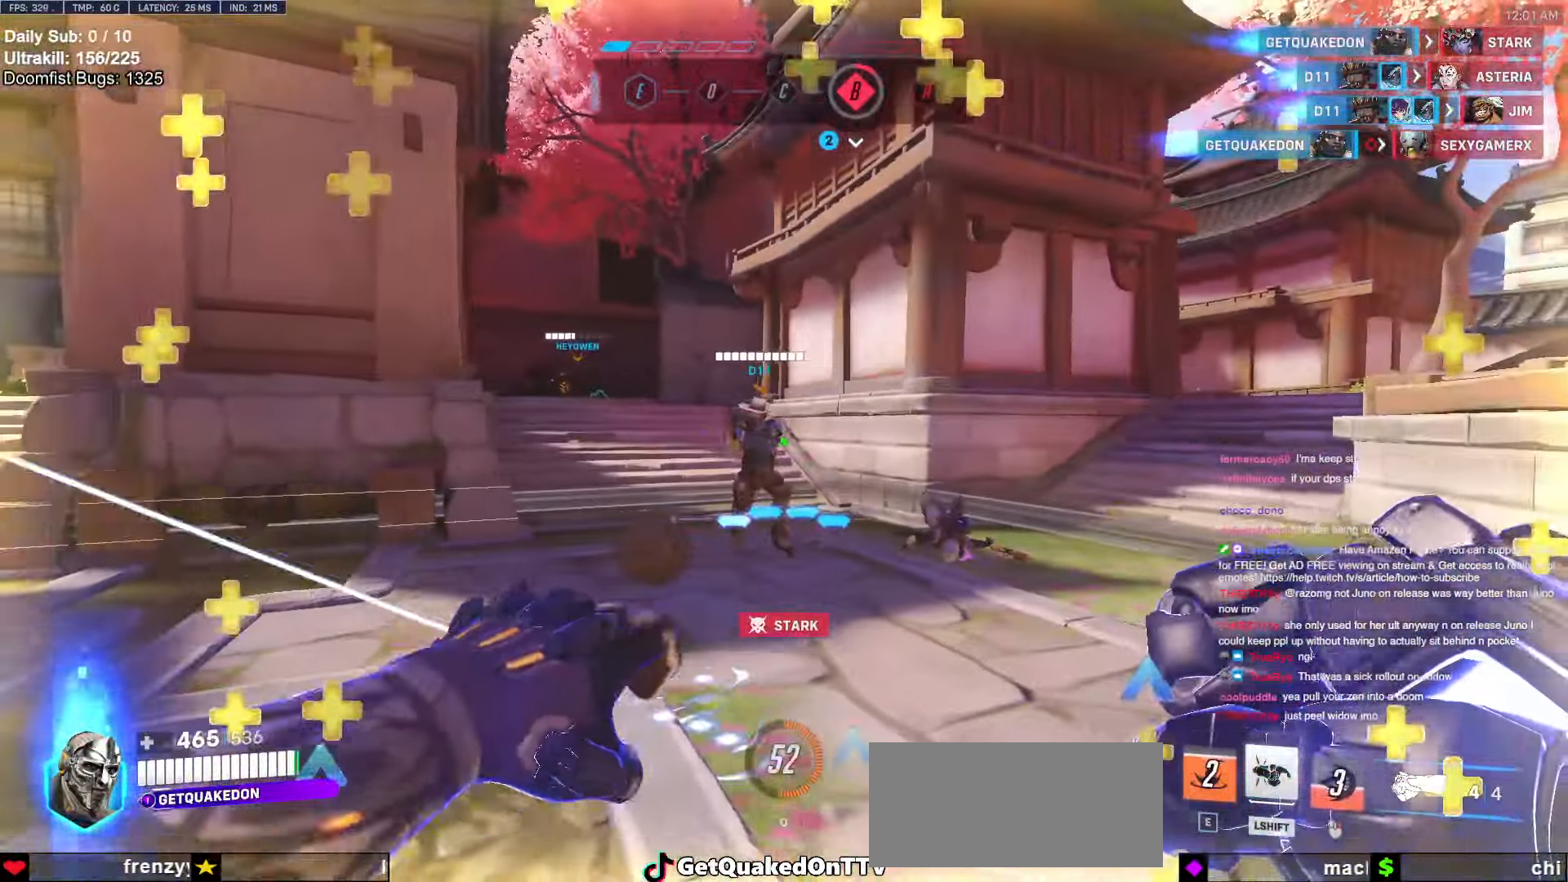
{"keys": [], "mouse": [], "events": [[16, "d", "up"]]}
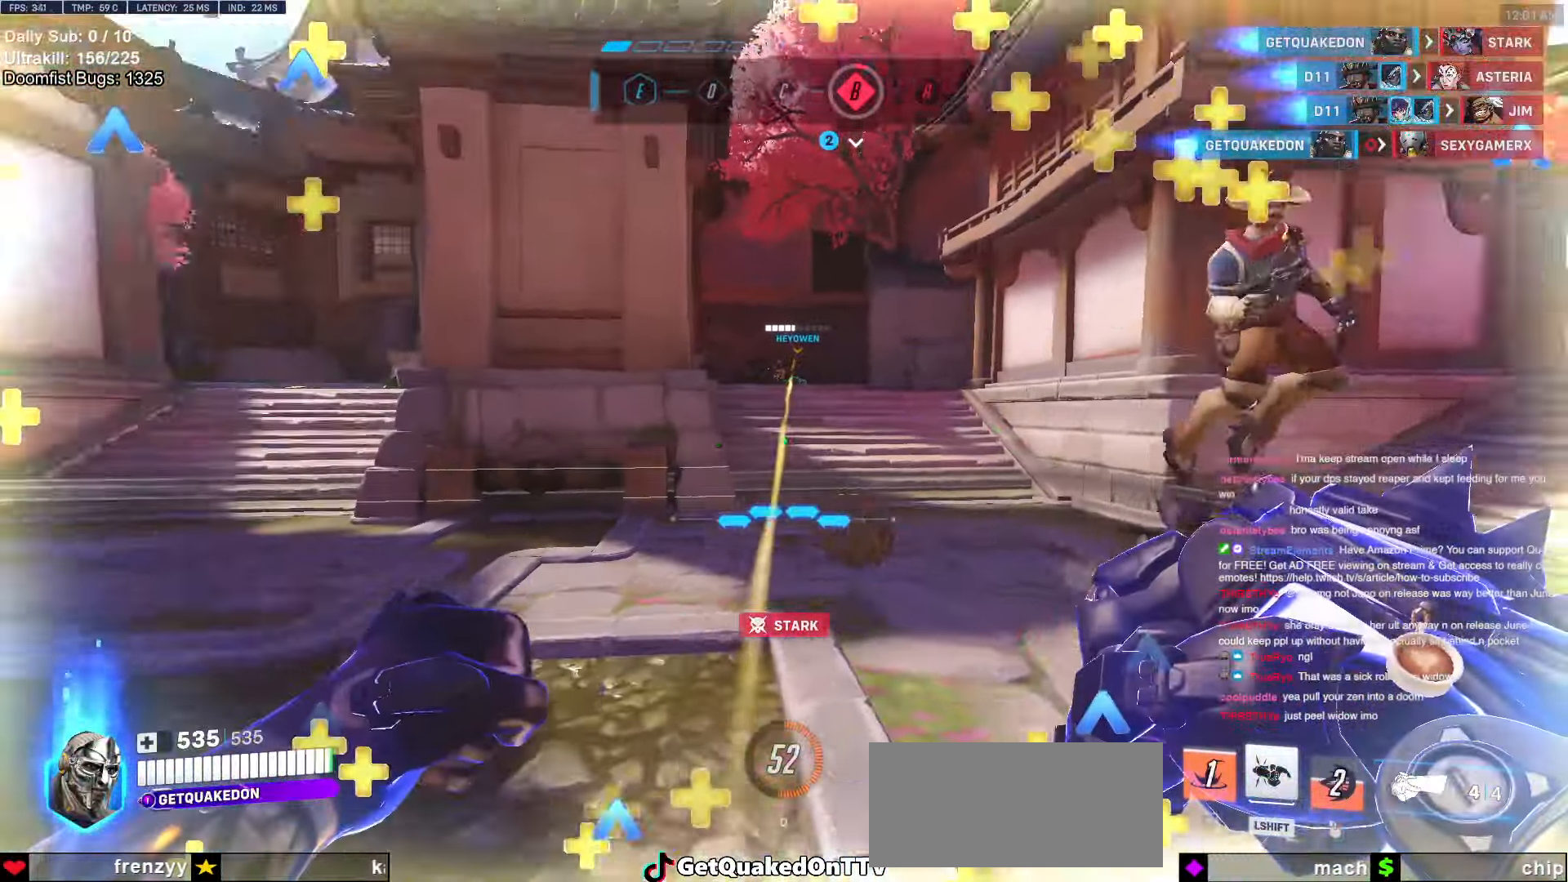
{"keys": ["d", "w"], "mouse": [], "events": [[116, "w", "down"], [450, "d", "down"]]}
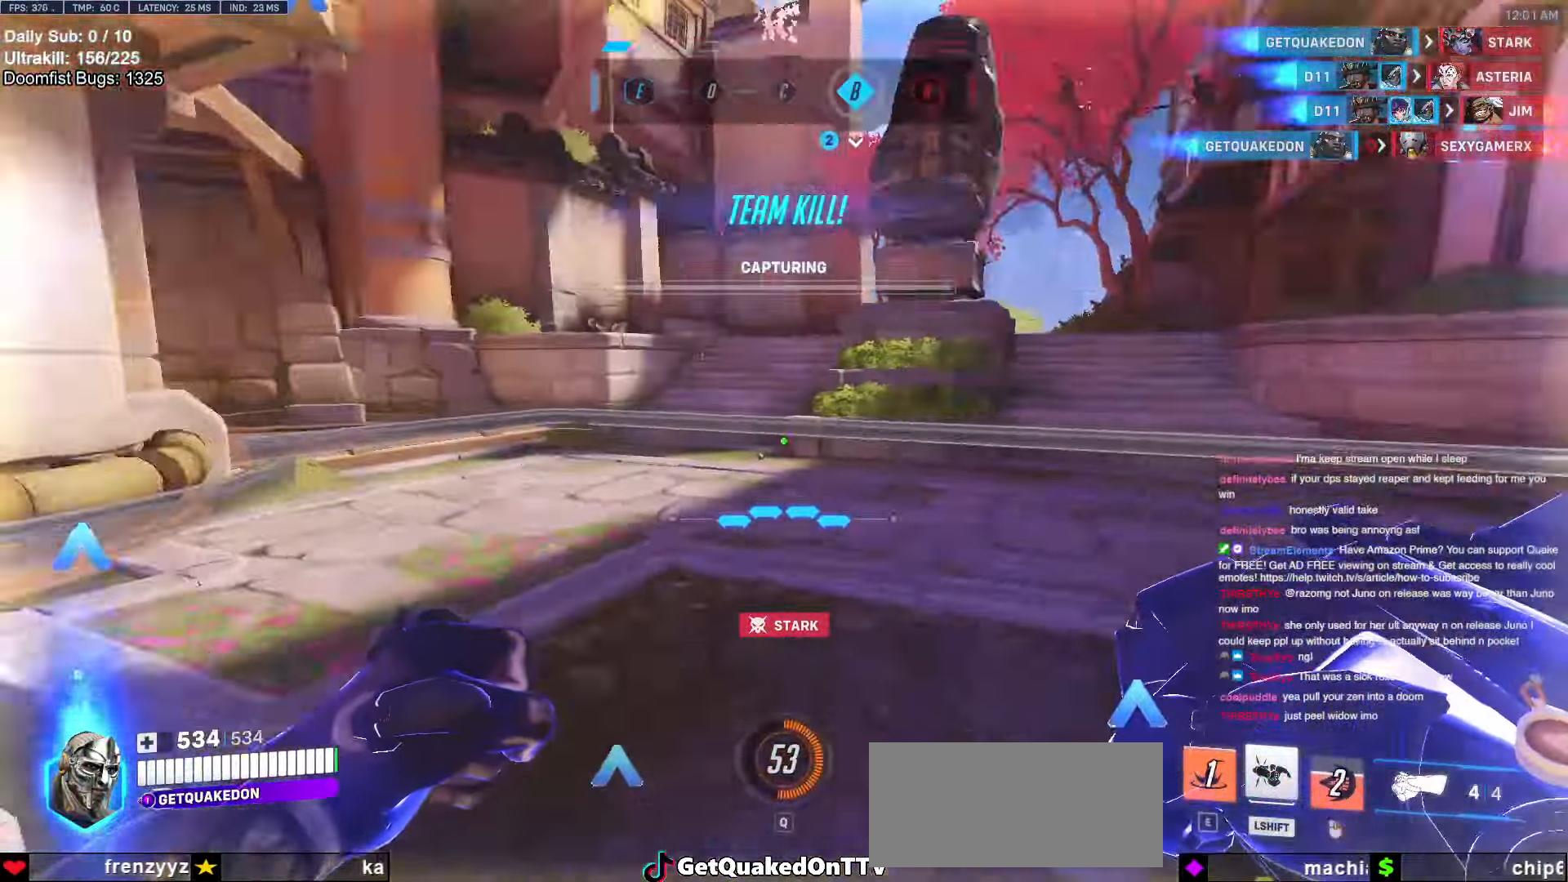
{"keys": ["d", "w"], "mouse": [], "events": [[183, "d", "up"], [416, "d", "down"]]}
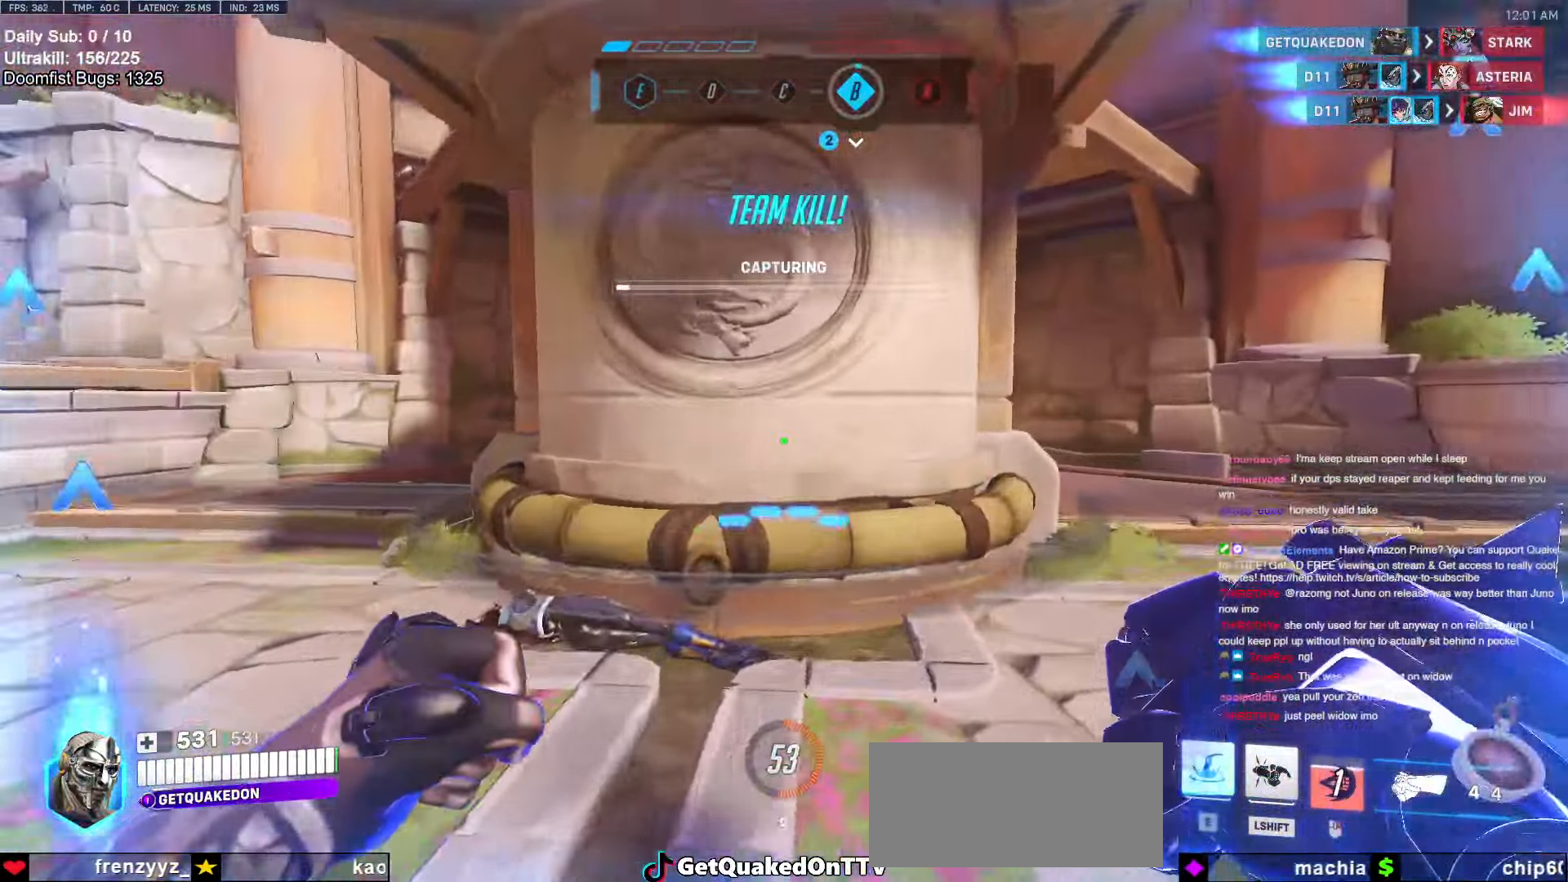
{"keys": ["s"], "mouse": [], "events": [[66, "d", "up"], [150, "w", "up"], [484, "s", "down"]]}
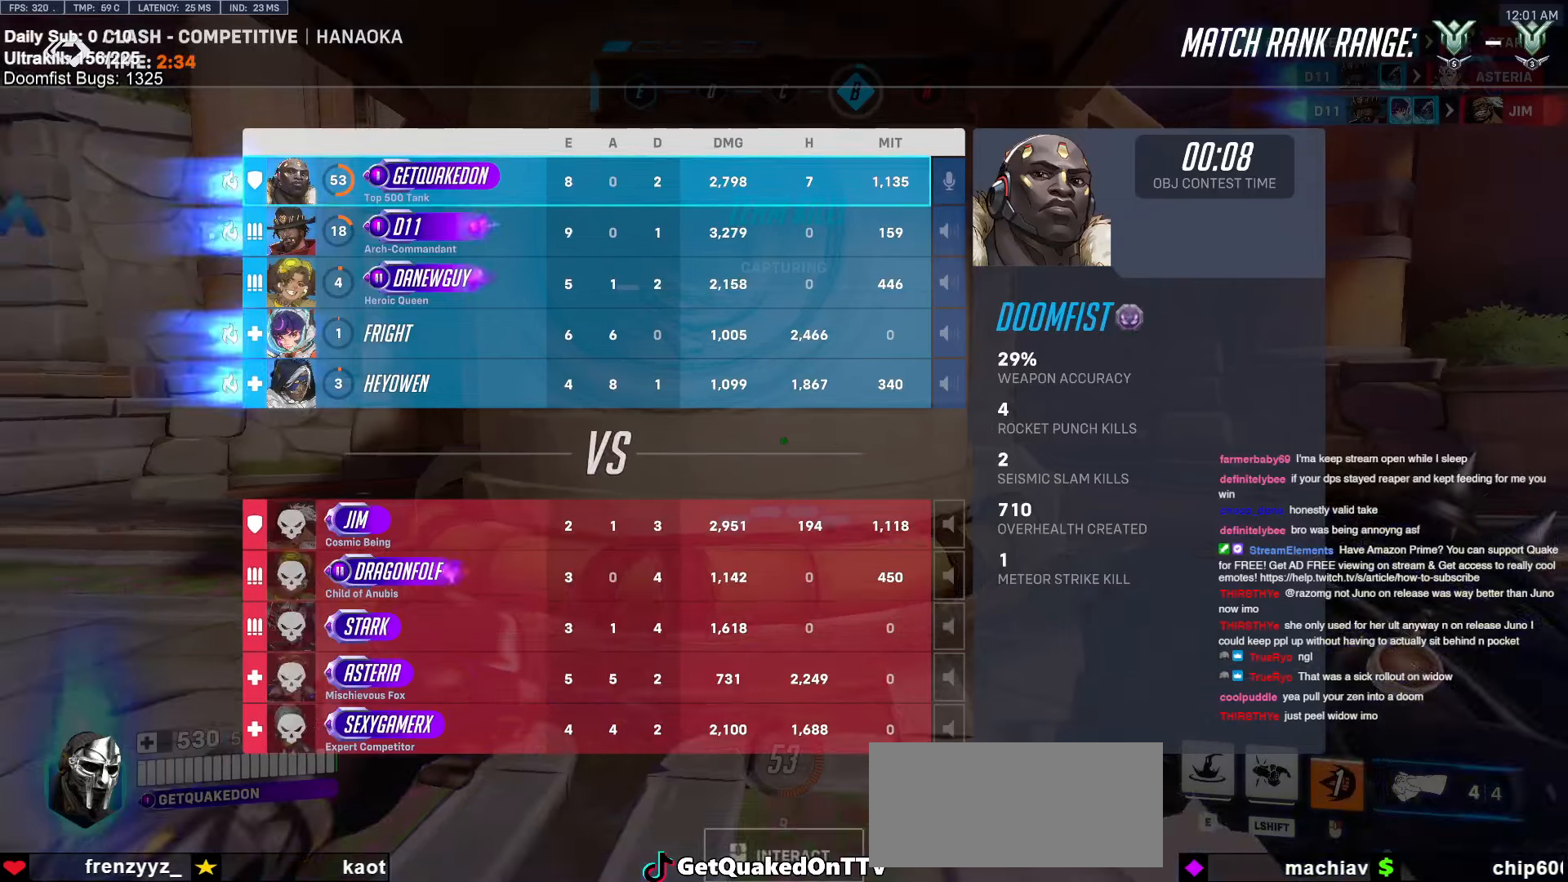
{"keys": [], "mouse": [], "events": [[500, "s", "up"]]}
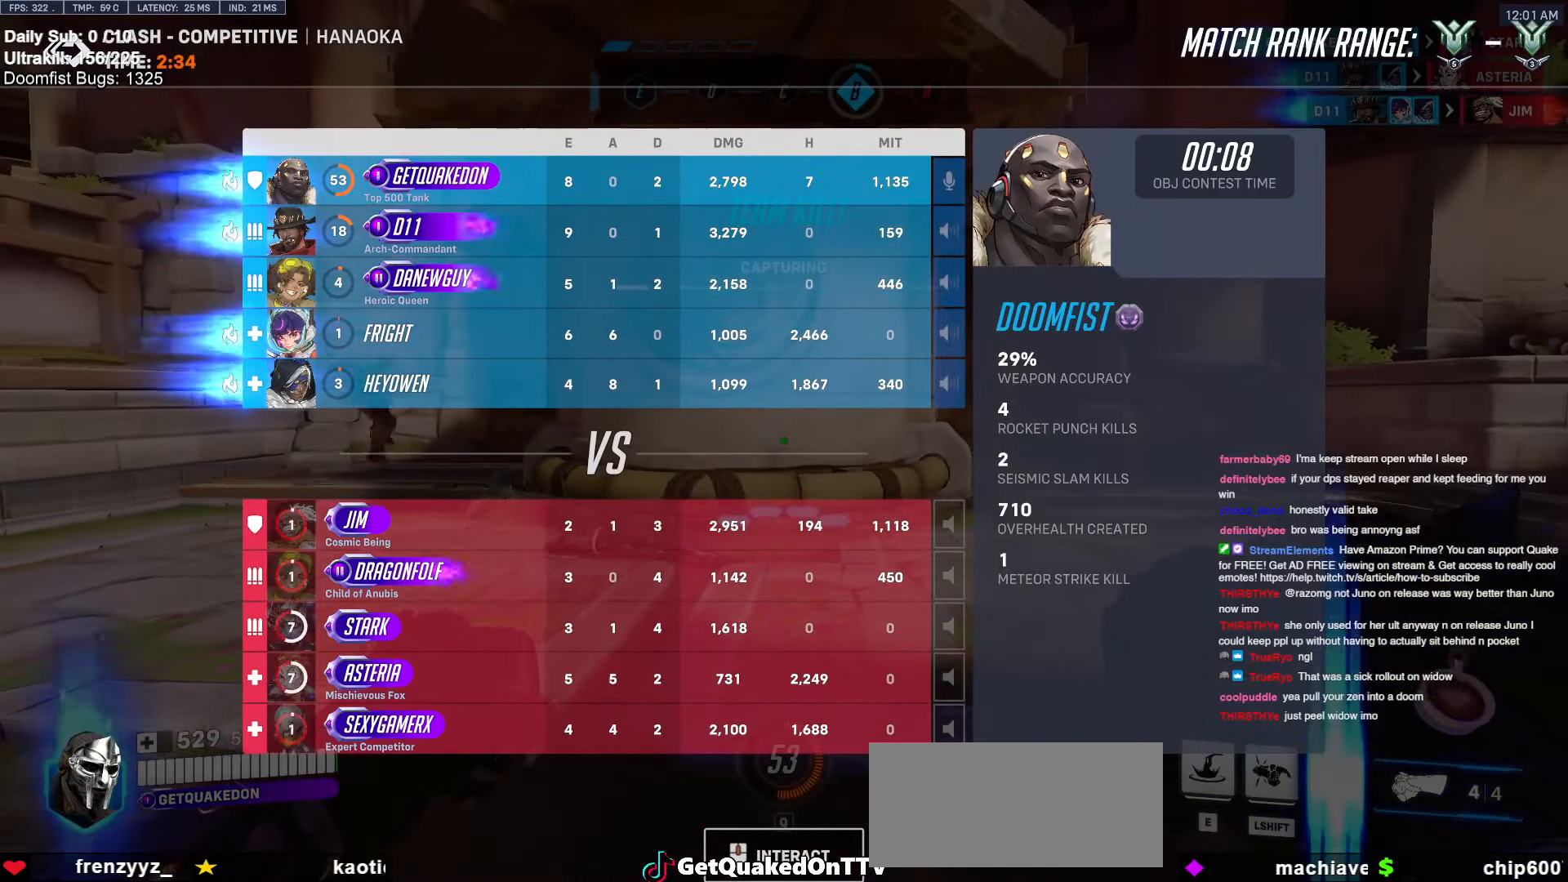
{"keys": [], "mouse": [], "events": [[367, "a", "down"], [467, "a", "up"]]}
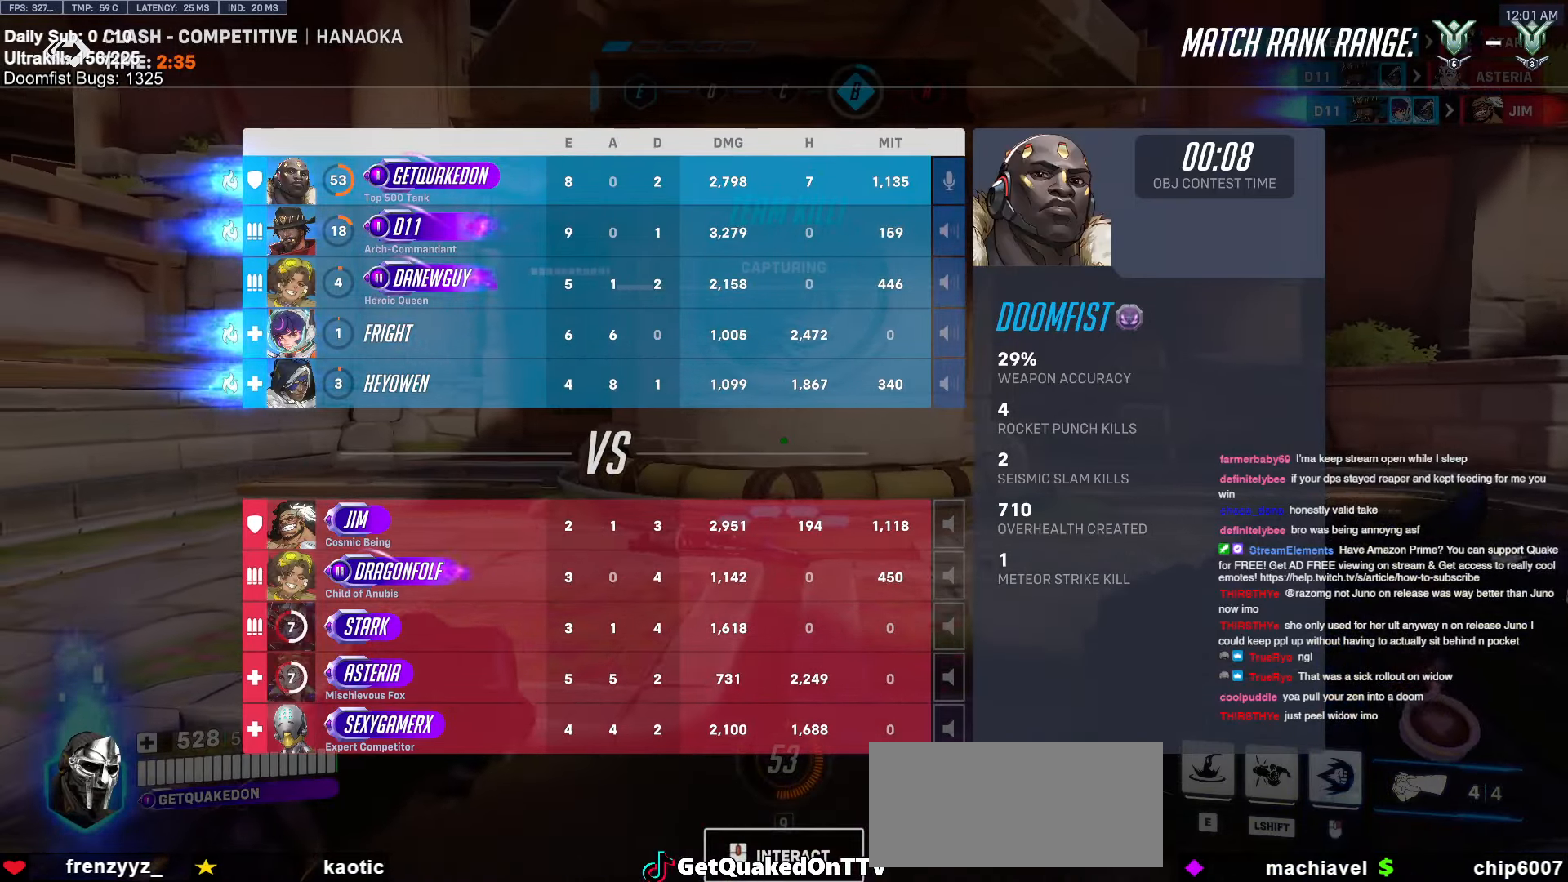
{"keys": [], "mouse": [], "events": []}
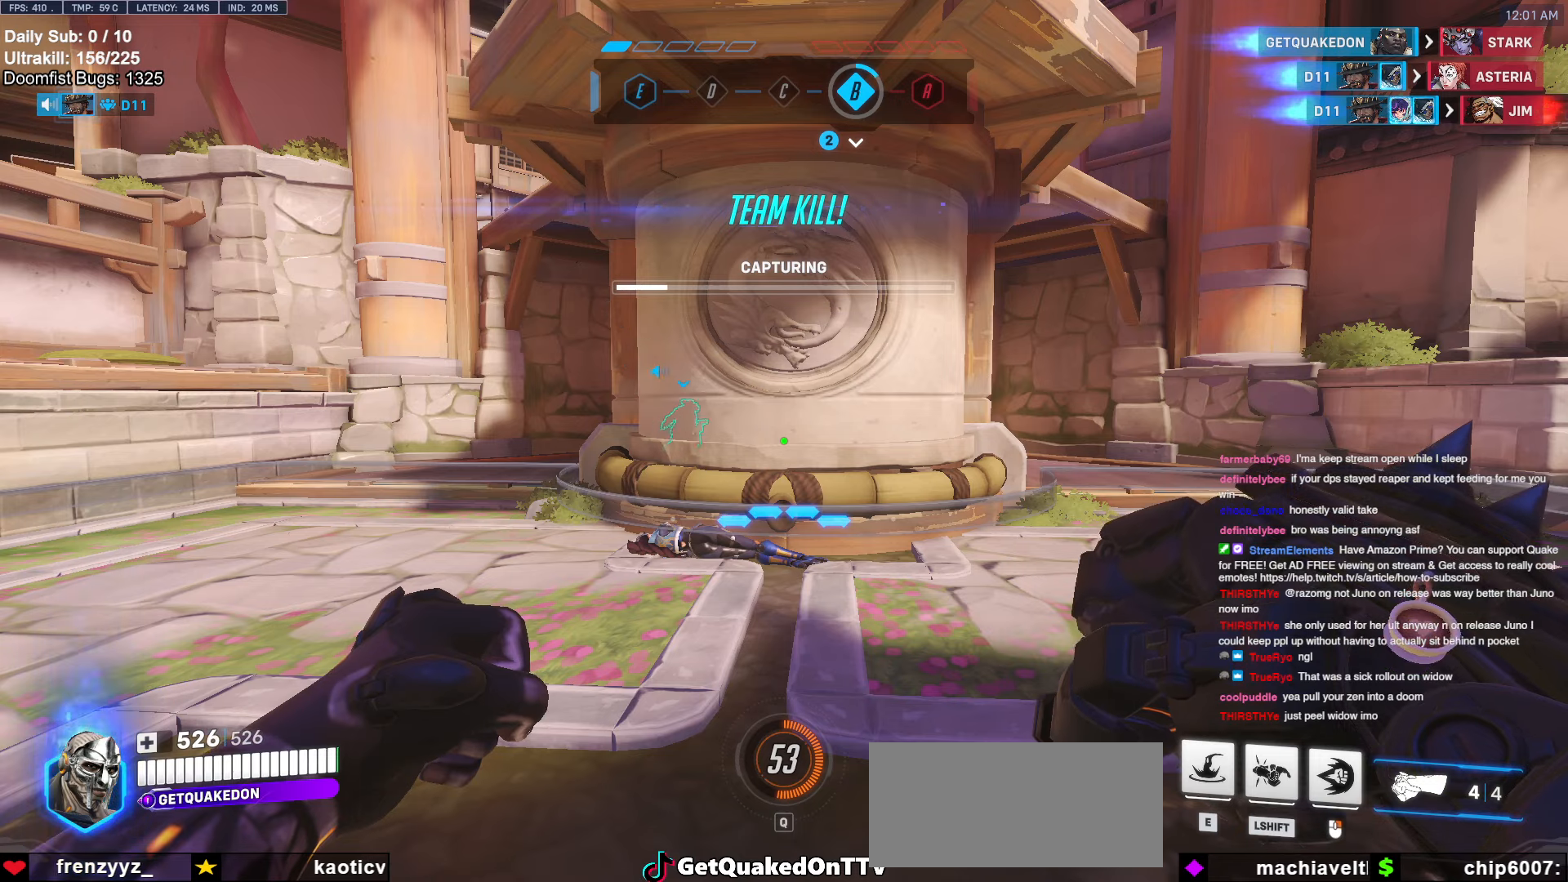
{"keys": [], "mouse": [], "events": []}
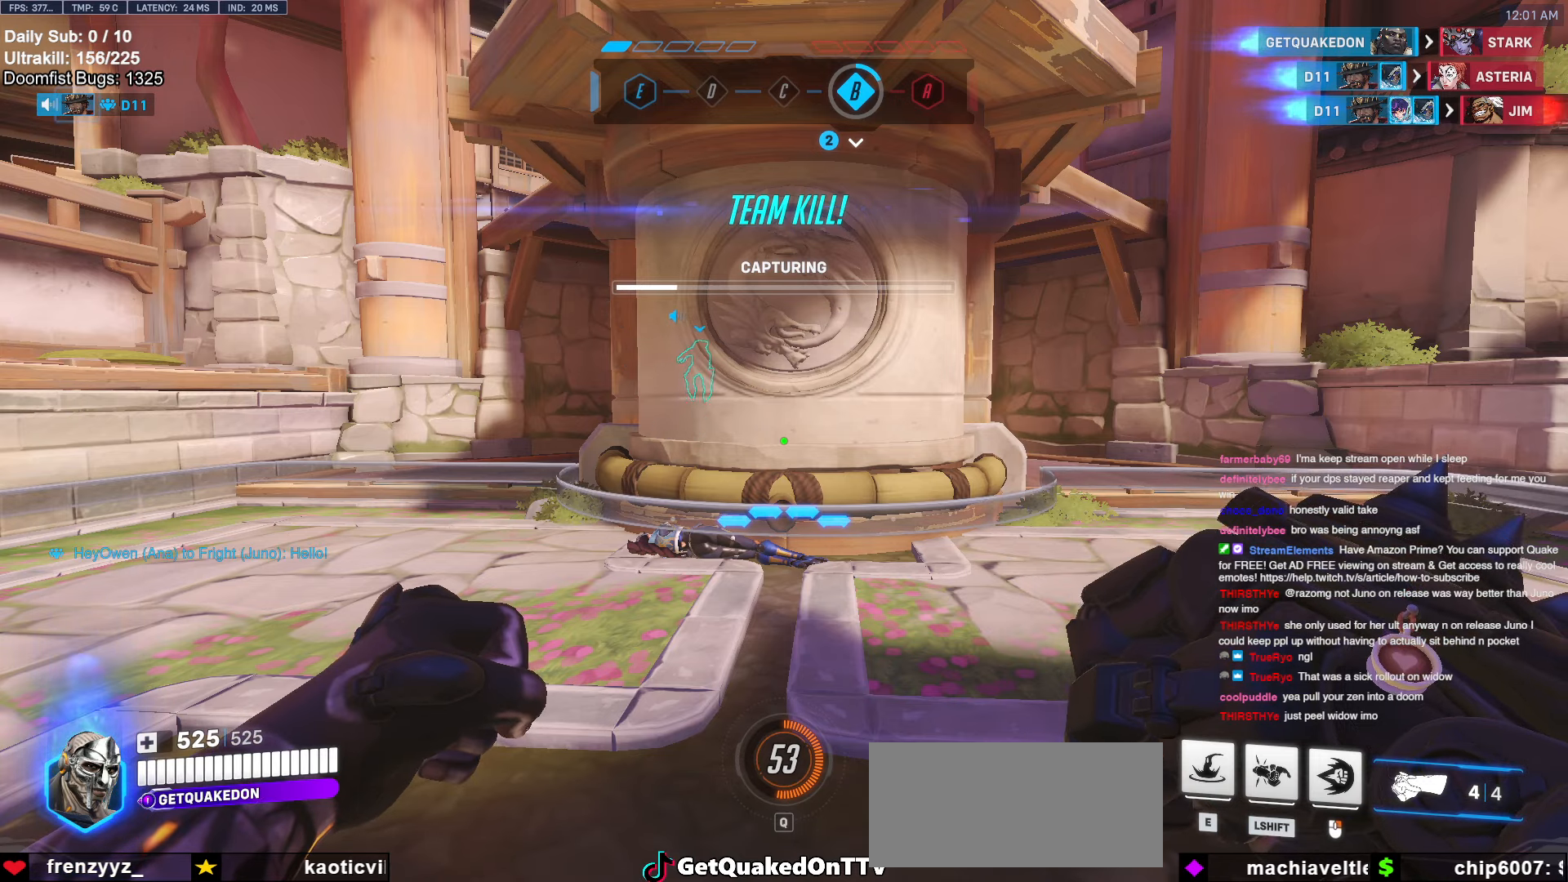
{"keys": [], "mouse": [], "events": []}
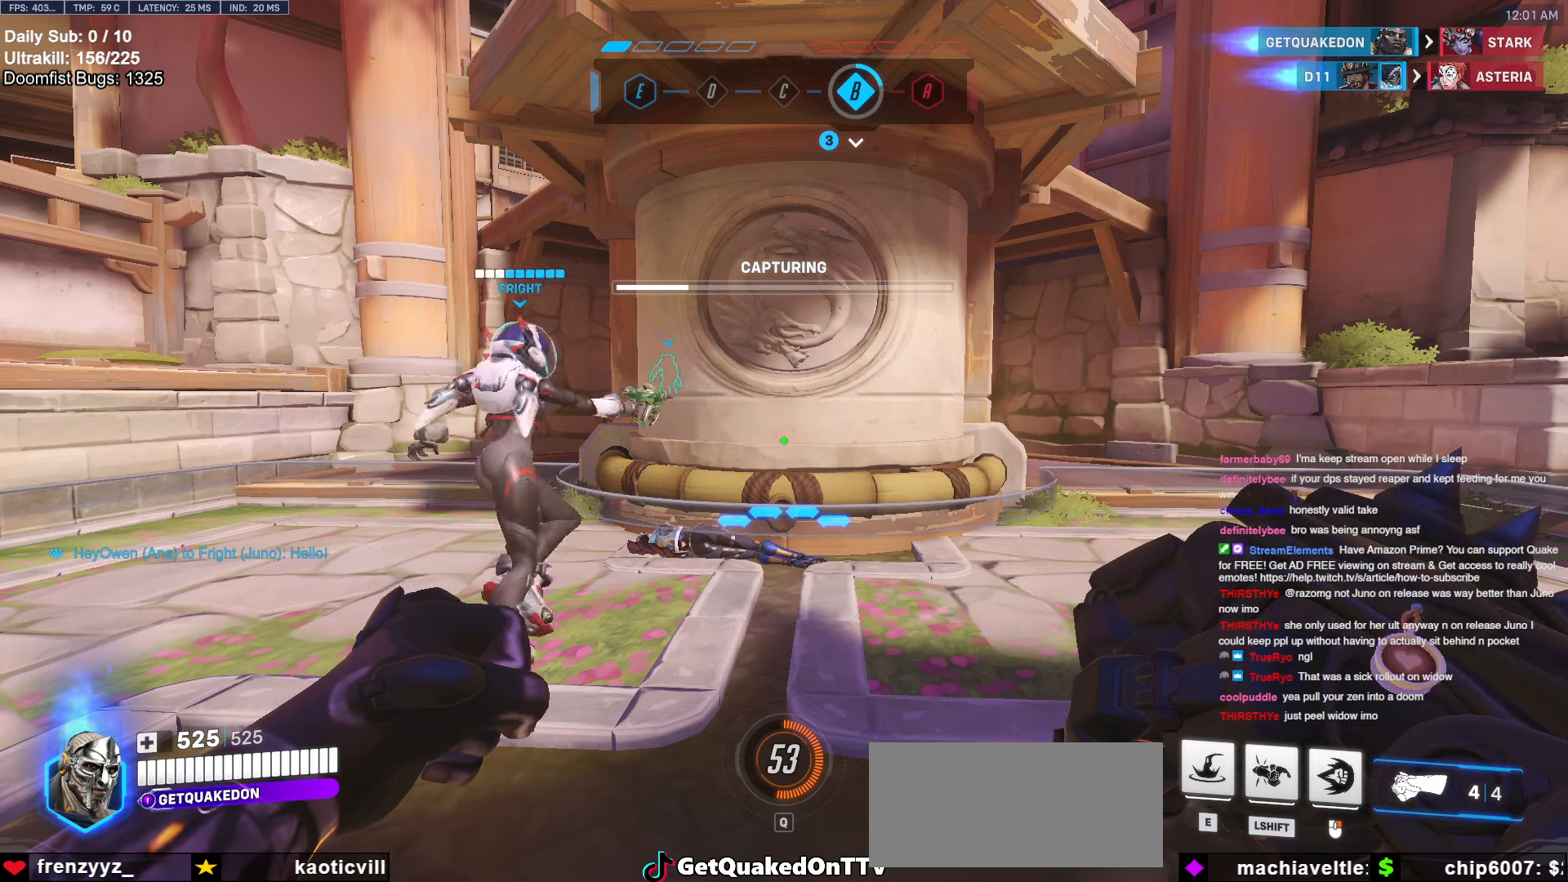
{"keys": [], "mouse": [], "events": []}
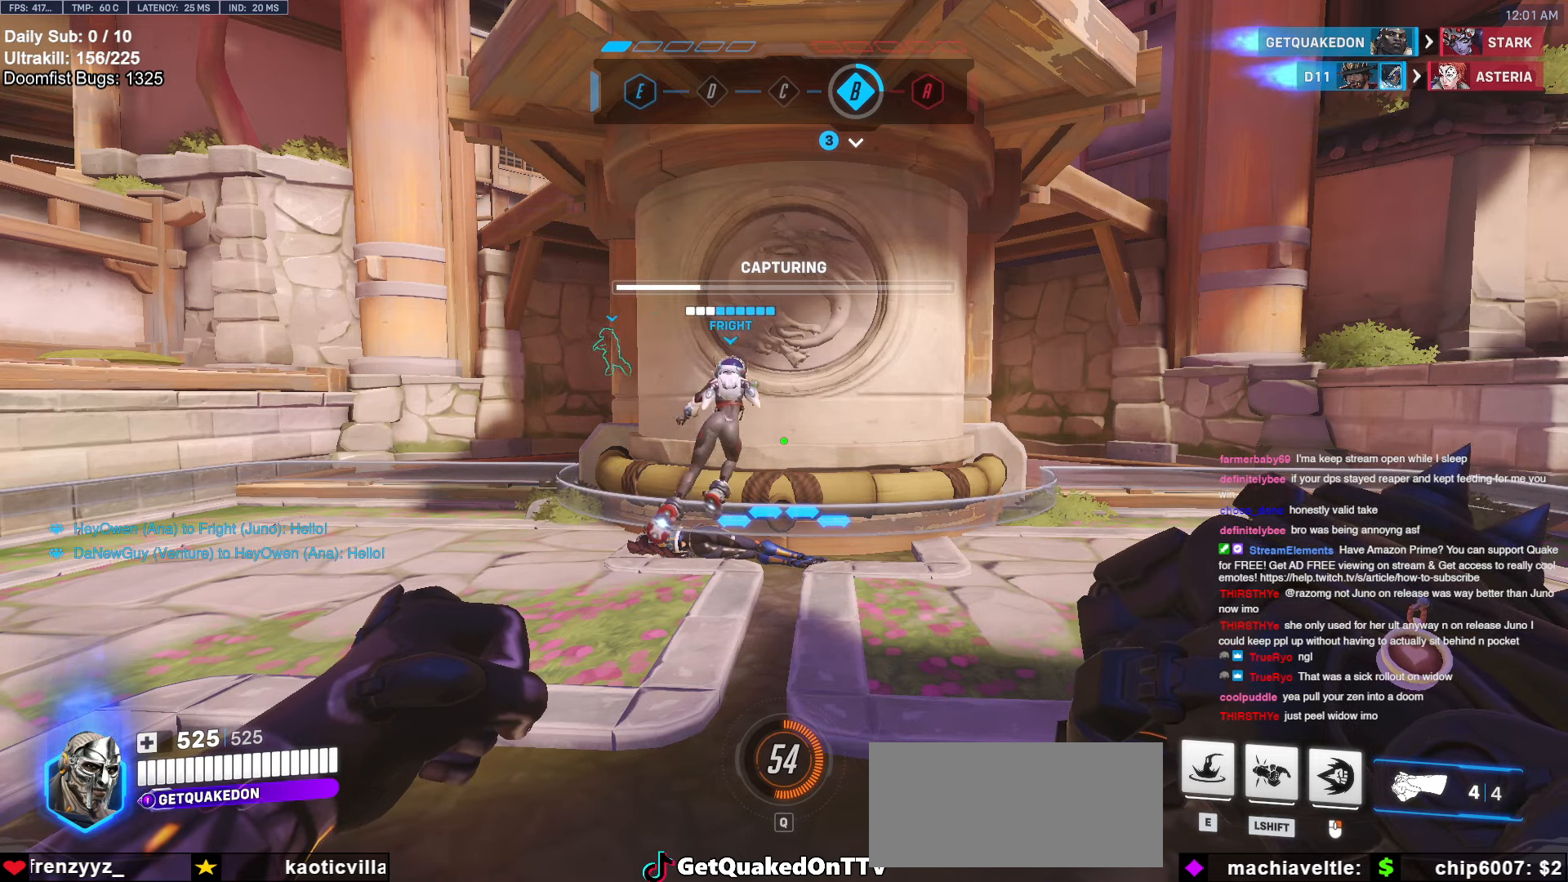
{"keys": [], "mouse": [], "events": []}
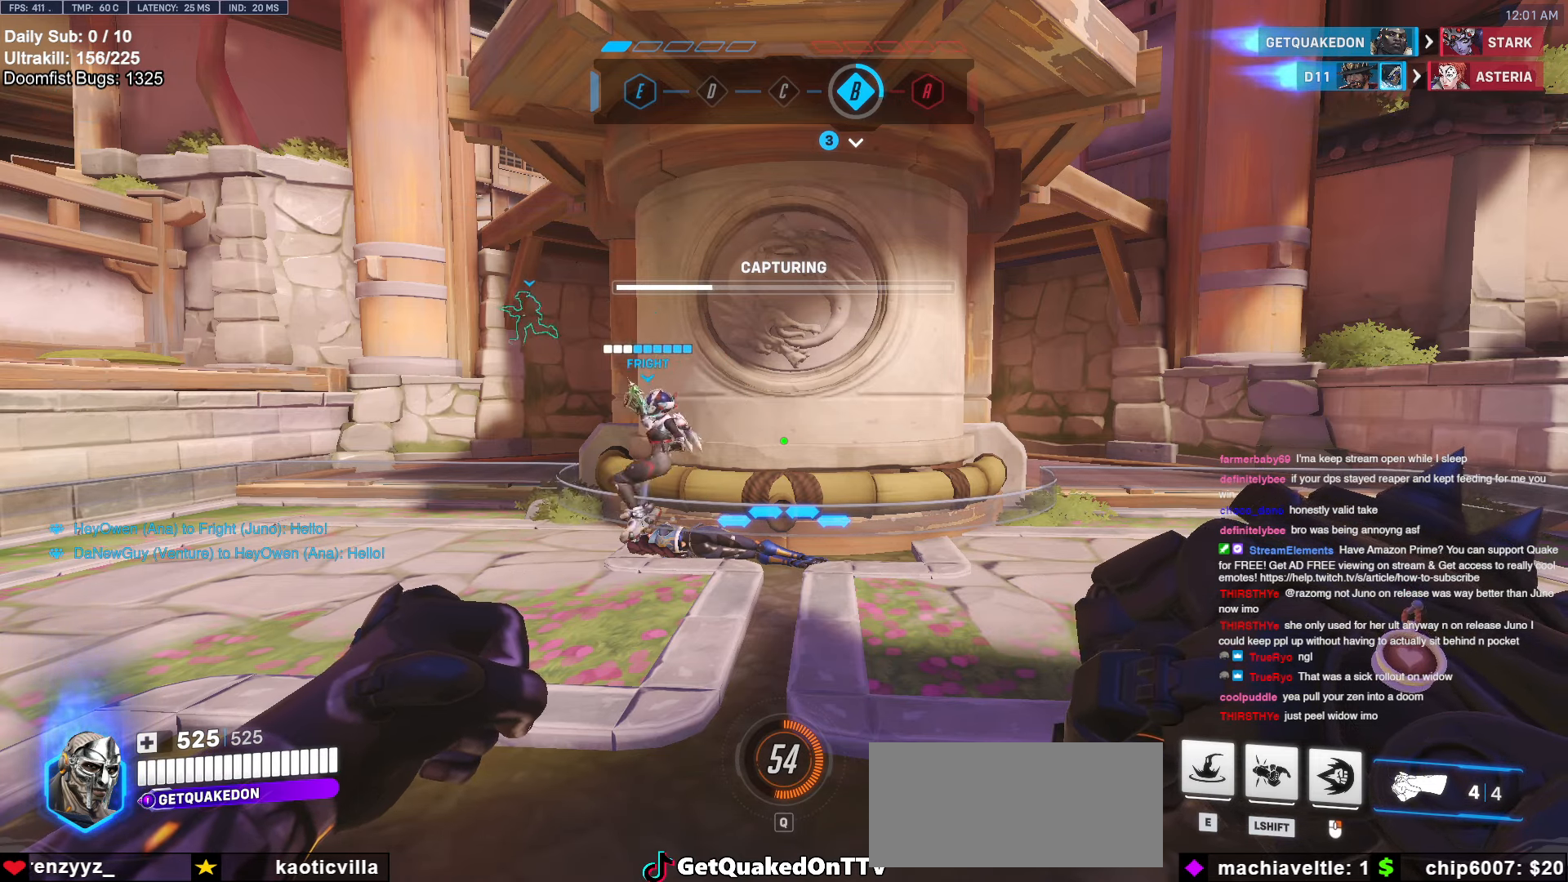
{"keys": [], "mouse": [], "events": [[317, "a", "down"], [417, "a", "up"]]}
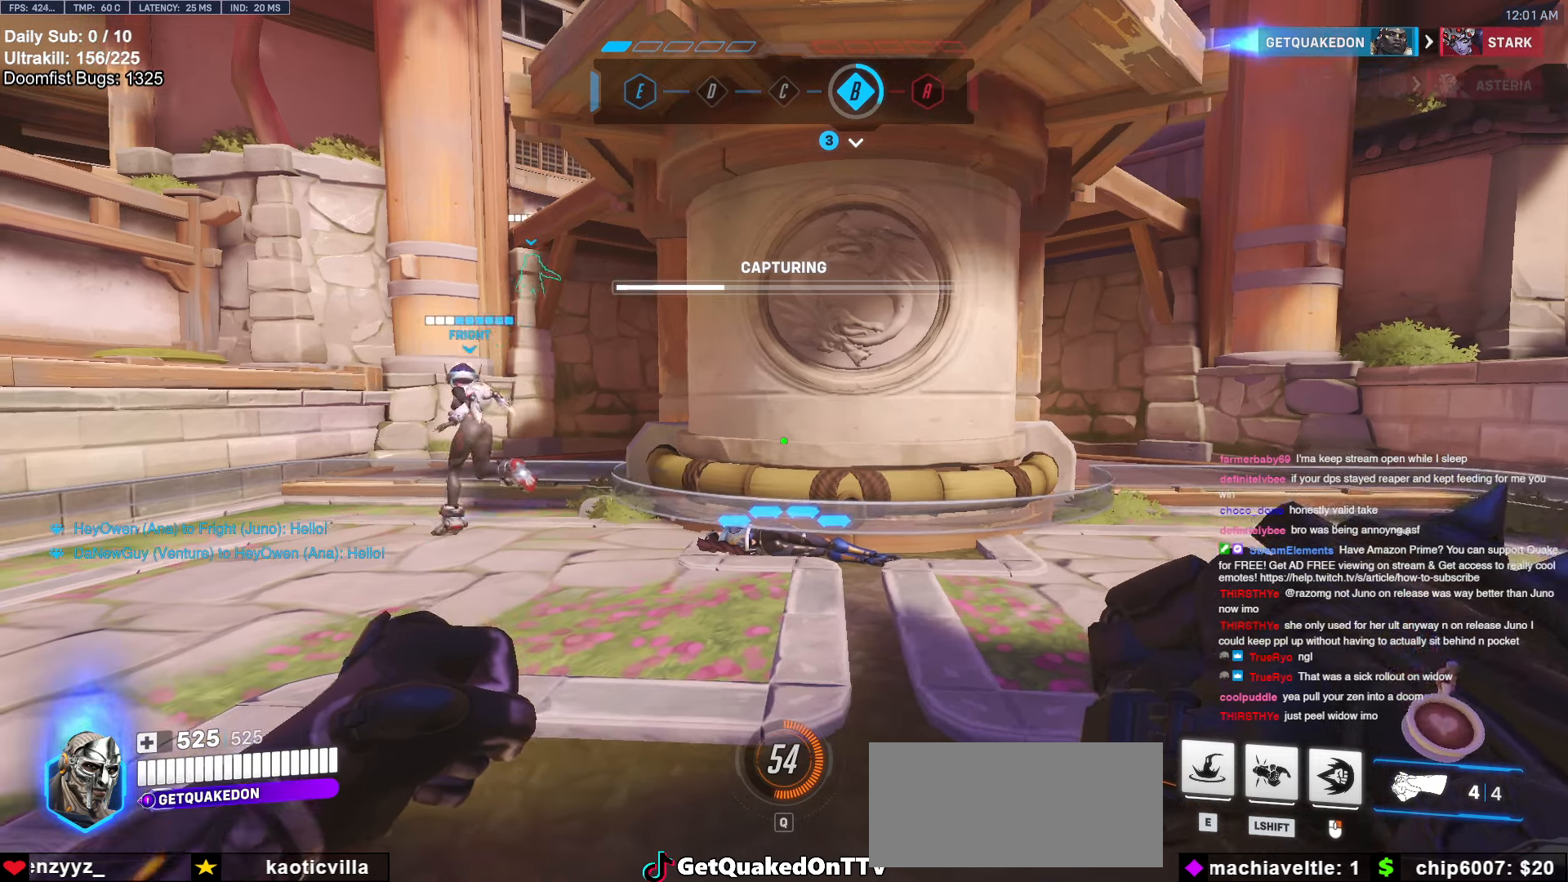
{"keys": [], "mouse": [], "events": [[150, "d", "down"], [200, "s", "down"], [334, "d", "up"], [384, "s", "up"]]}